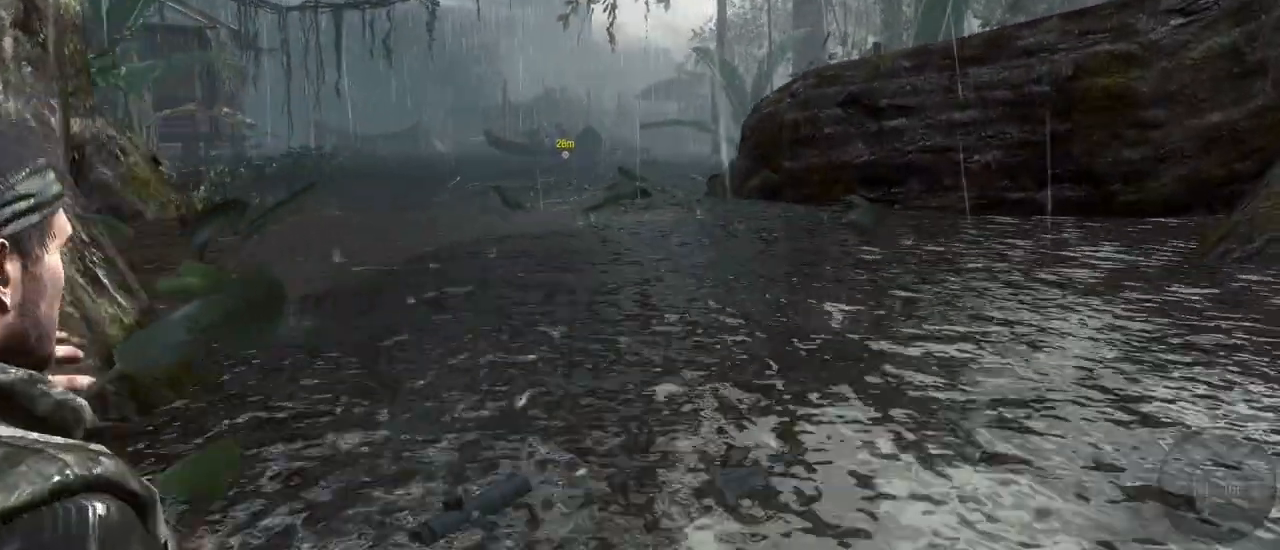
Gameplay with keyboard and mouse; each line is a JSON object with the keys and mouse buttons held at the frame after it. "events" lists presses ("down") and releases ("up") of "1", "2", "3", "4", "5", "a", "alt", "c", "caps_lock", "ctrl", "d", "e", "f", "g", "q", "r", "s", "shift", "space", "t", "tab", "v", "w", "x", "z", "mouse_left", "mouse_wheel" and "mouse_right" between this image and that frame as [ms after this image, input, new state], when the widget could be followed in between. "mouse_left", "mouse_wheel", "mouse_right" = the "left", "wheel", "right" buttons of the "mouse" list. No other keys are recorded. "wheel" means that the mouse wheel is clicked or scrolled. Not read: mouse_move.
{"keys": ["w"], "mouse": [], "events": [[100, "d", "up"]]}
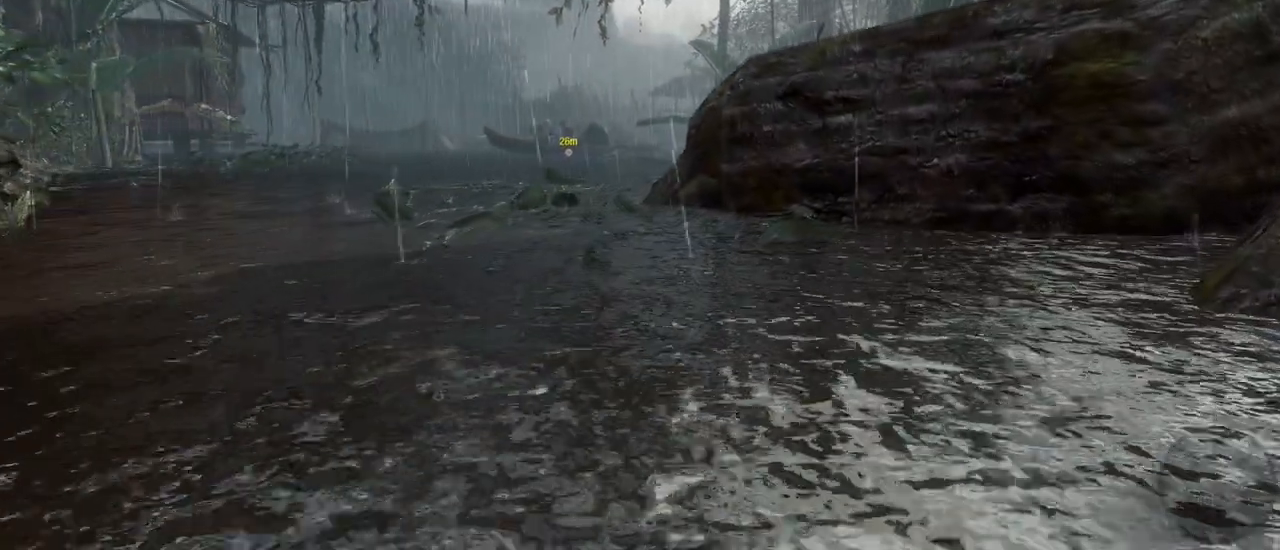
{"keys": ["a", "w"], "mouse": [], "events": [[500, "a", "down"]]}
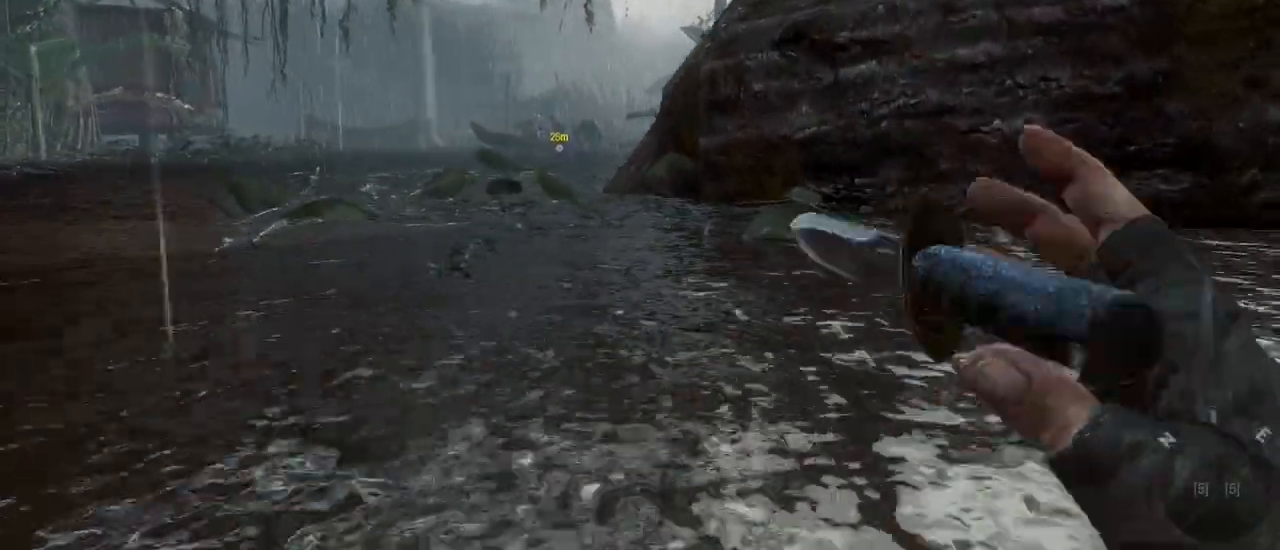
{"keys": ["a", "w"], "mouse": [], "events": []}
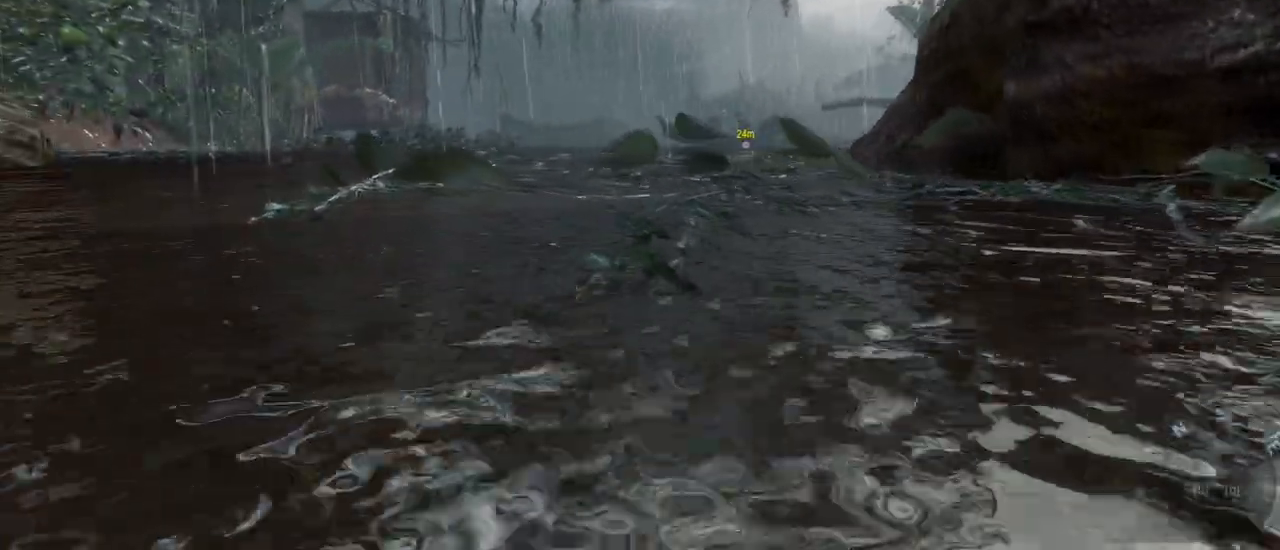
{"keys": ["w"], "mouse": [], "events": [[400, "a", "up"]]}
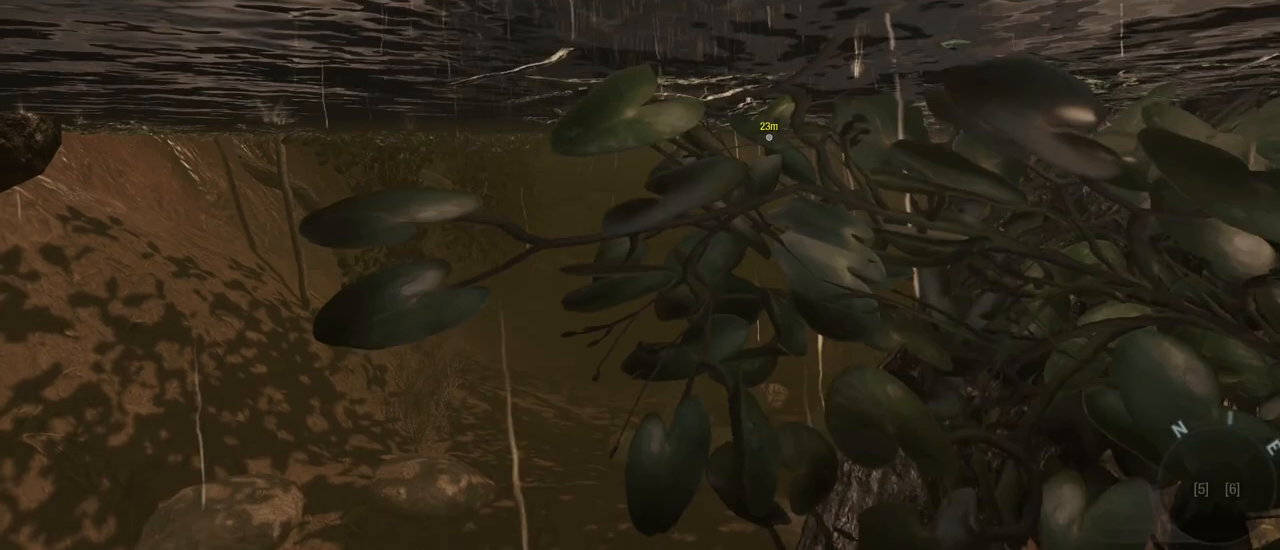
{"keys": ["w"], "mouse": [], "events": []}
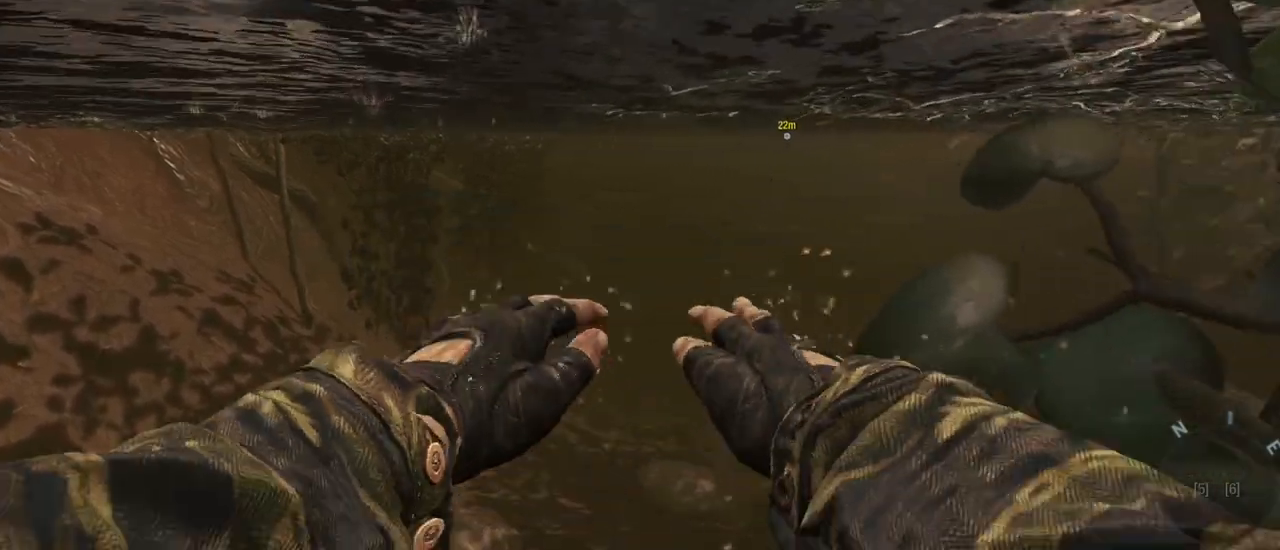
{"keys": ["shift", "w"], "mouse": [], "events": [[383, "shift", "down"]]}
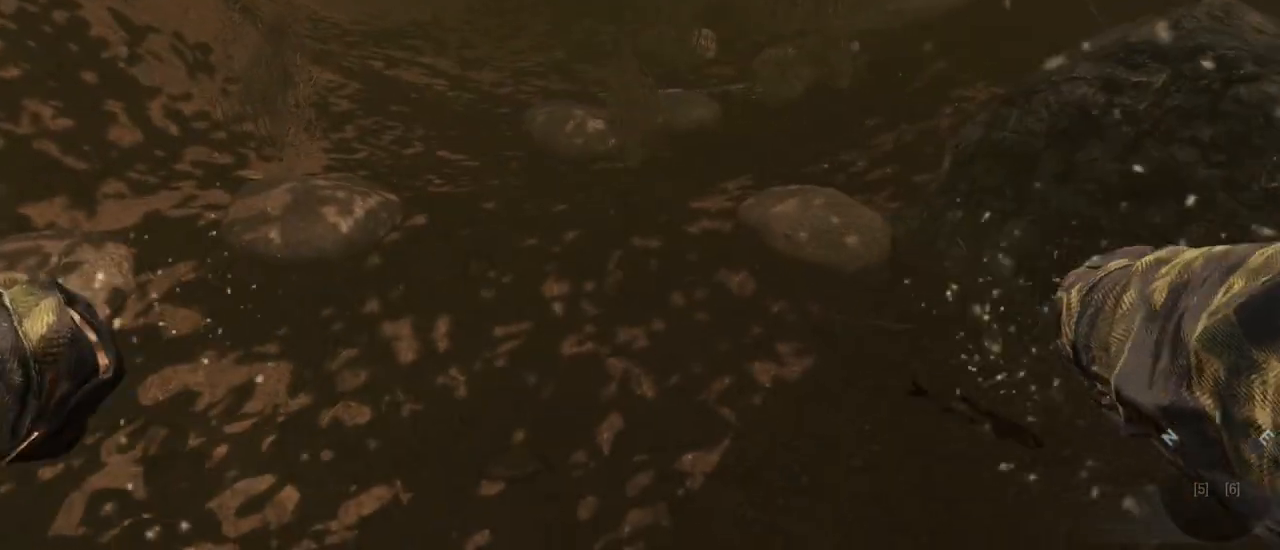
{"keys": ["w"], "mouse": [], "events": [[233, "shift", "up"]]}
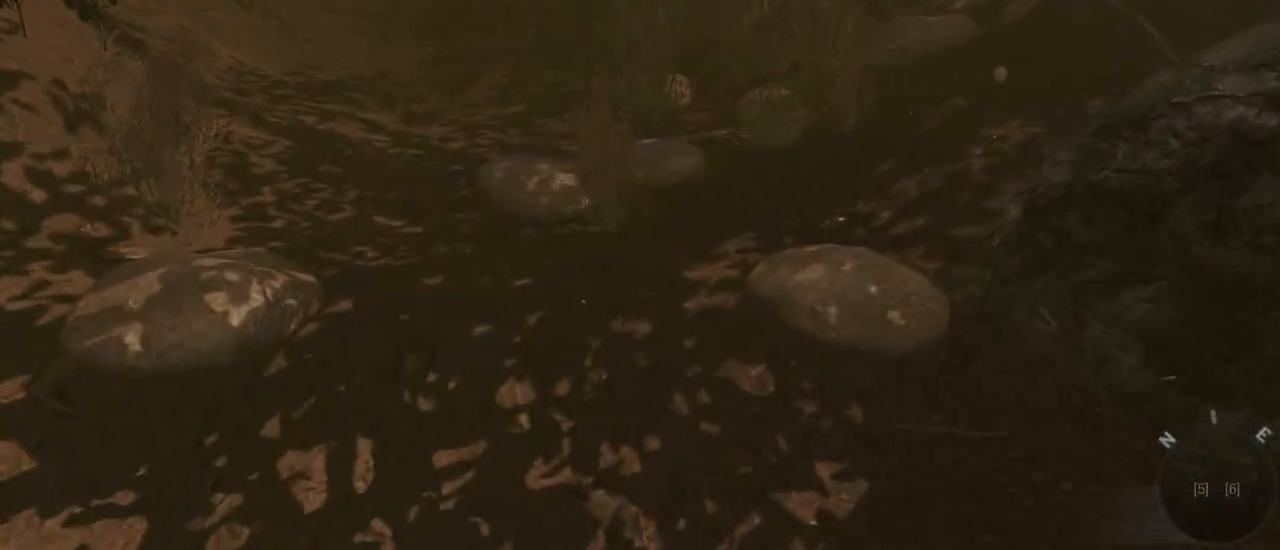
{"keys": ["w"], "mouse": [], "events": []}
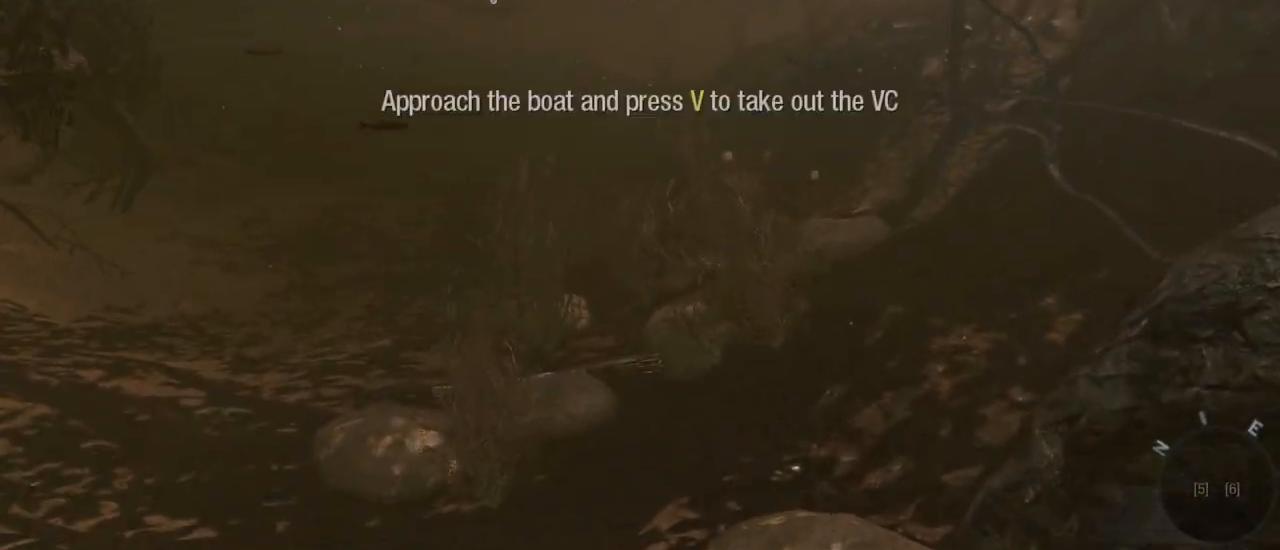
{"keys": ["w"], "mouse": [], "events": []}
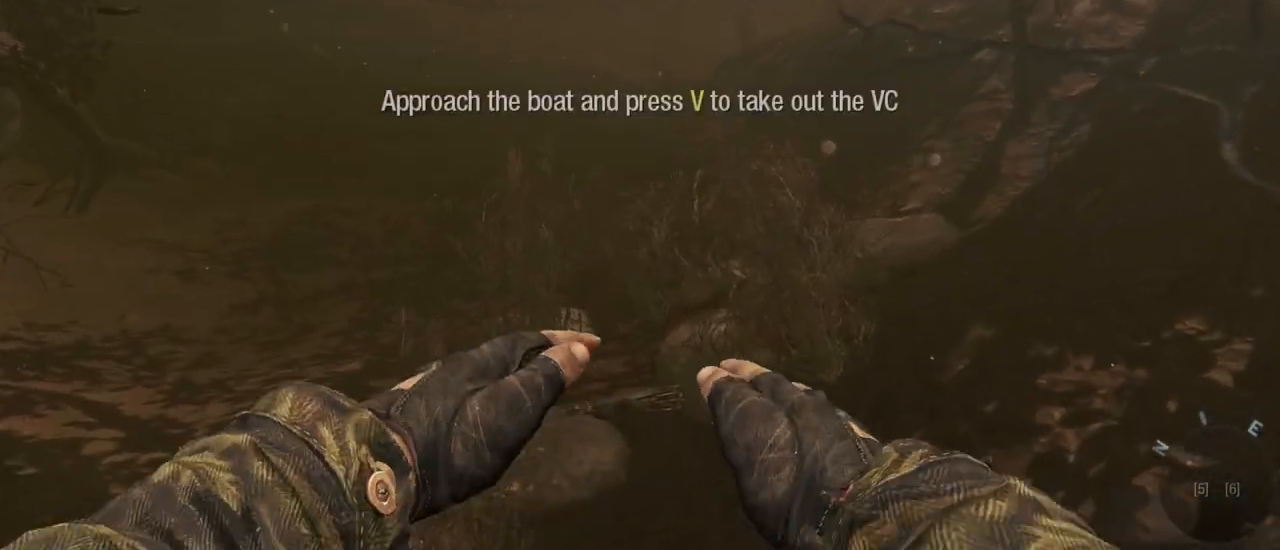
{"keys": ["w"], "mouse": [], "events": []}
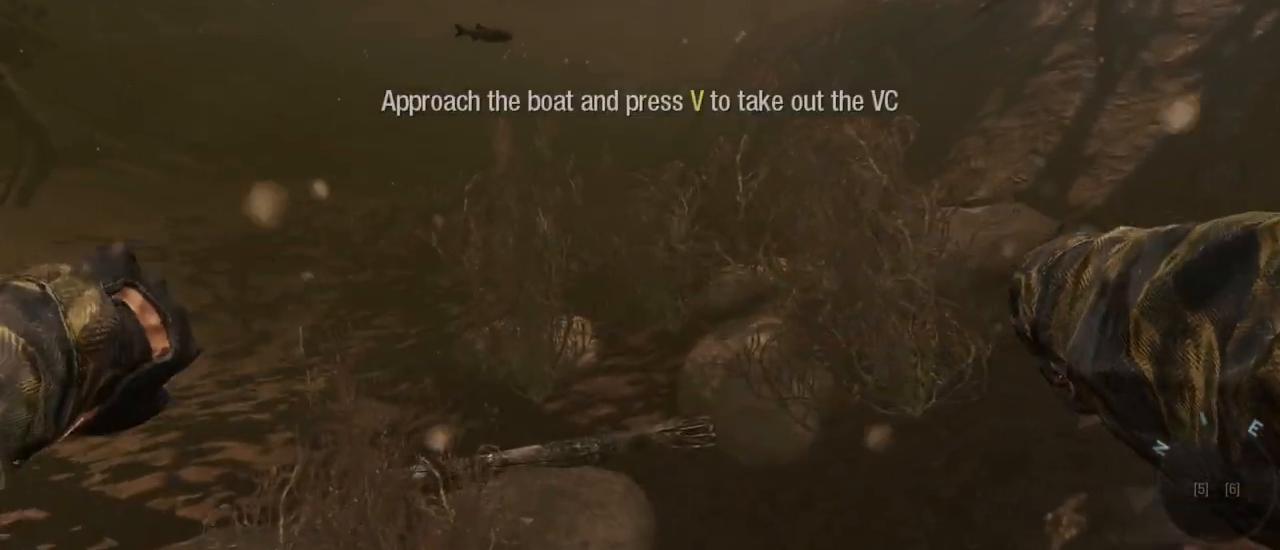
{"keys": ["w"], "mouse": [], "events": []}
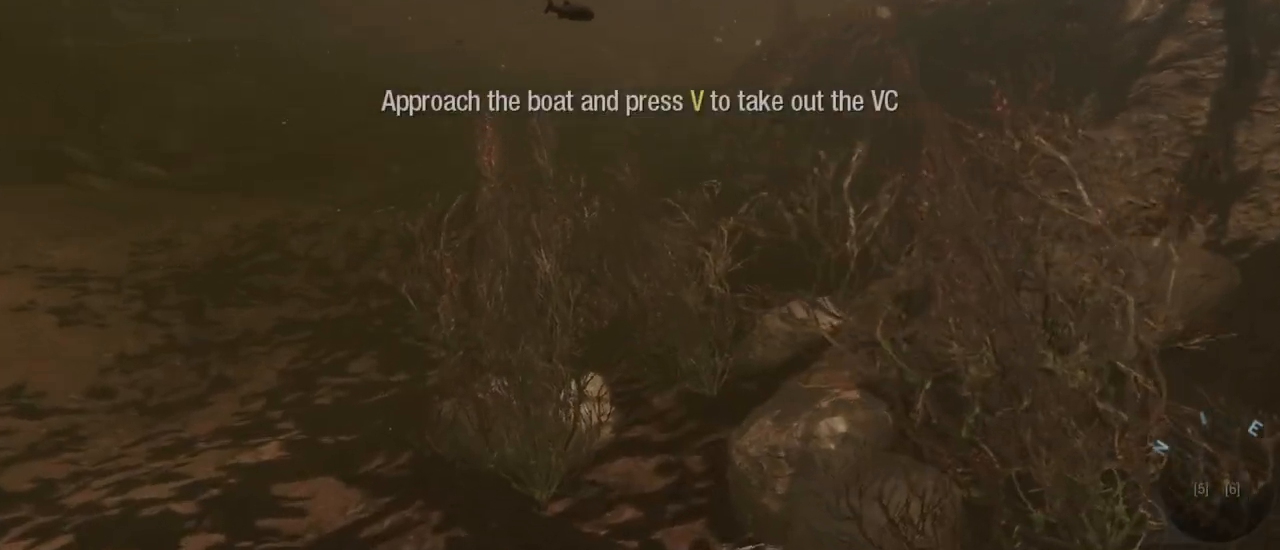
{"keys": ["w"], "mouse": [], "events": []}
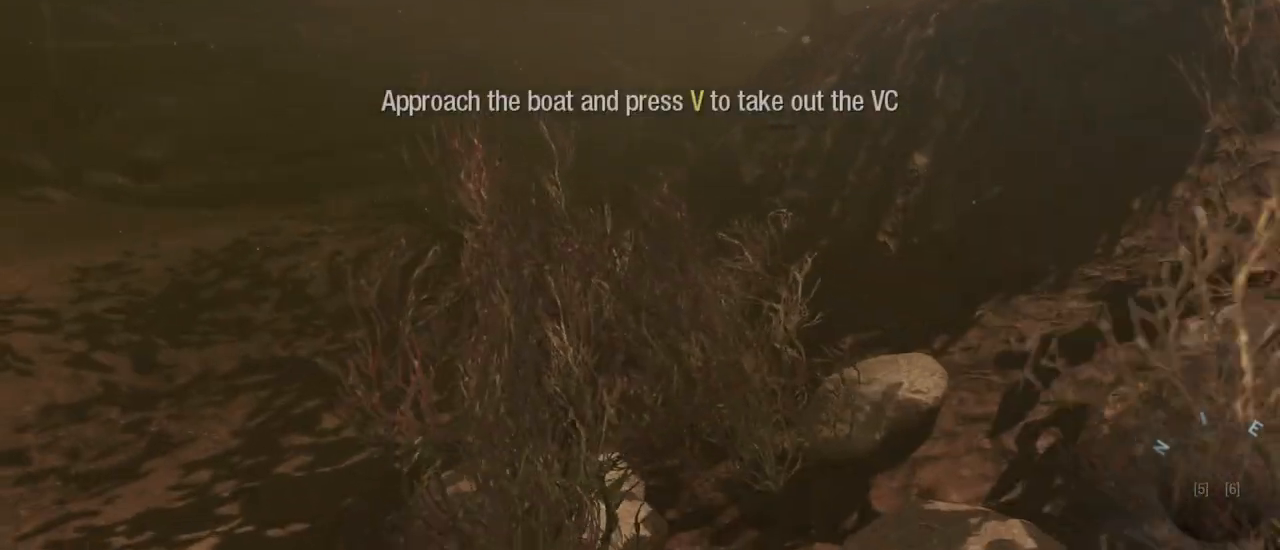
{"keys": ["w"], "mouse": [], "events": []}
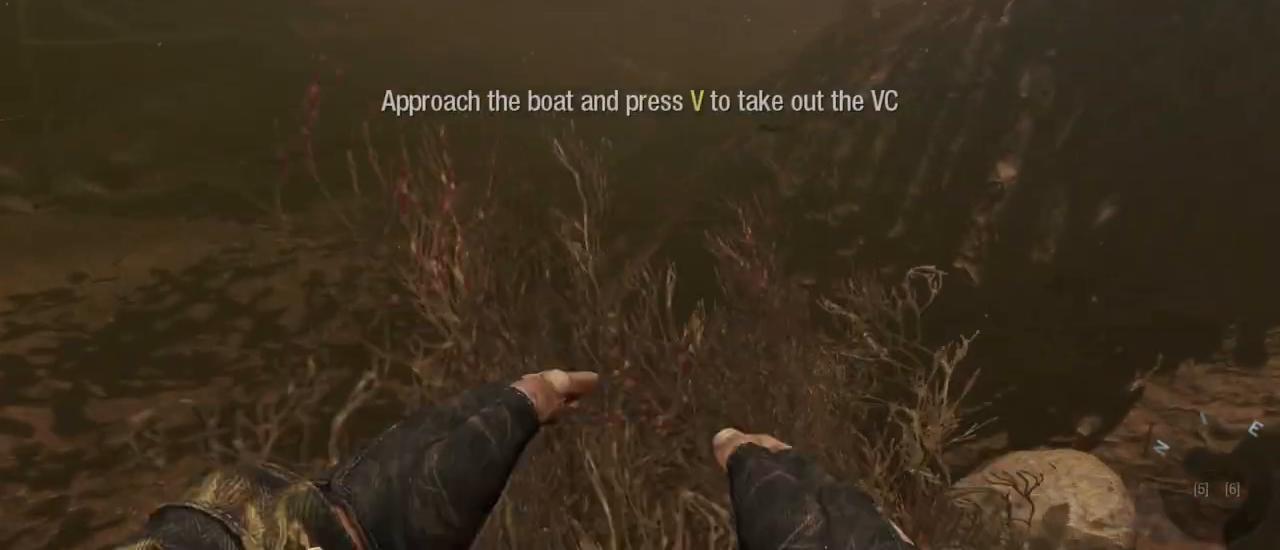
{"keys": ["w"], "mouse": [], "events": []}
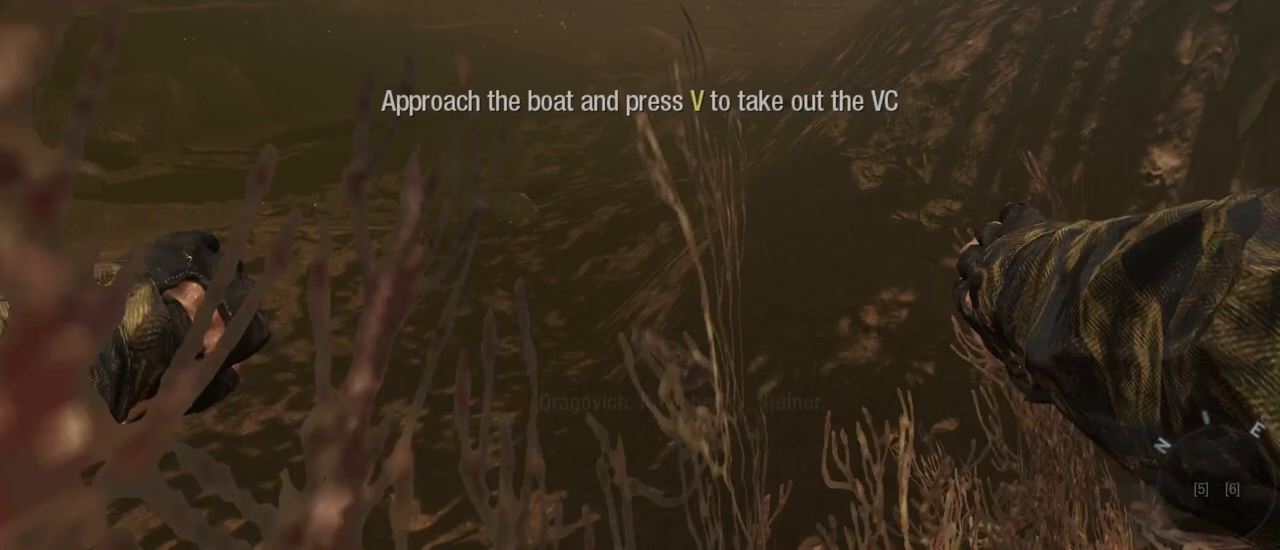
{"keys": ["w"], "mouse": [], "events": []}
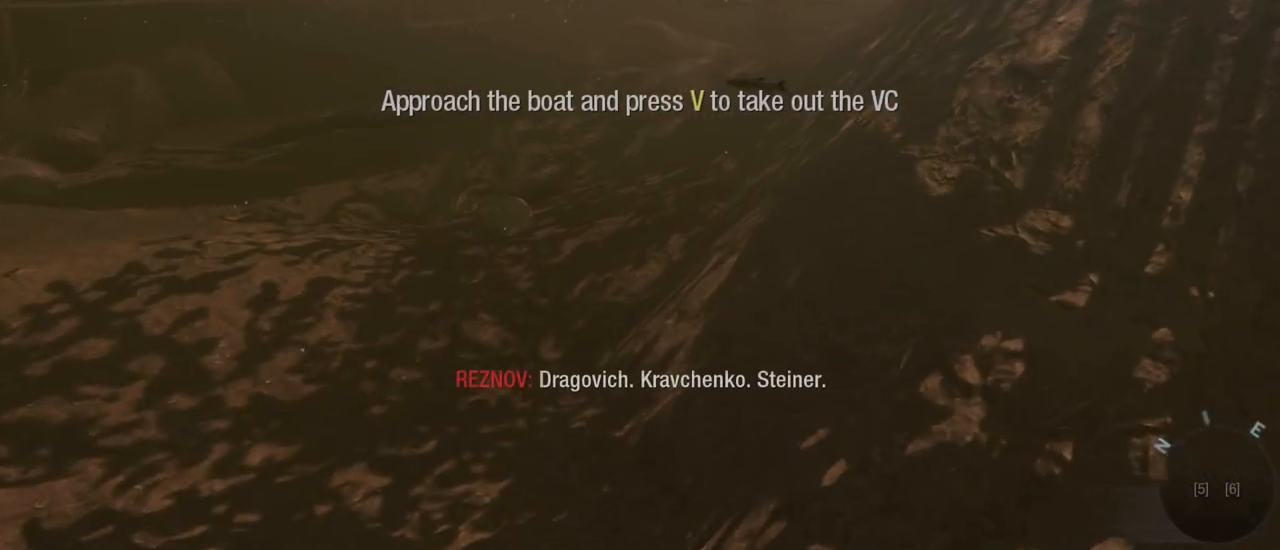
{"keys": ["w"], "mouse": [], "events": []}
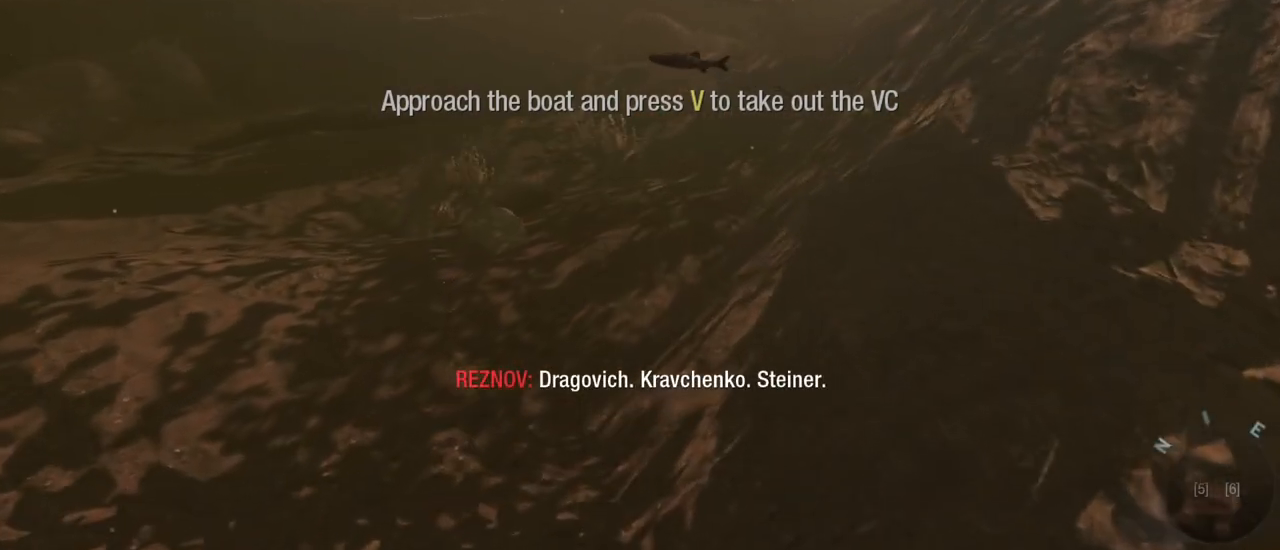
{"keys": ["w"], "mouse": [], "events": []}
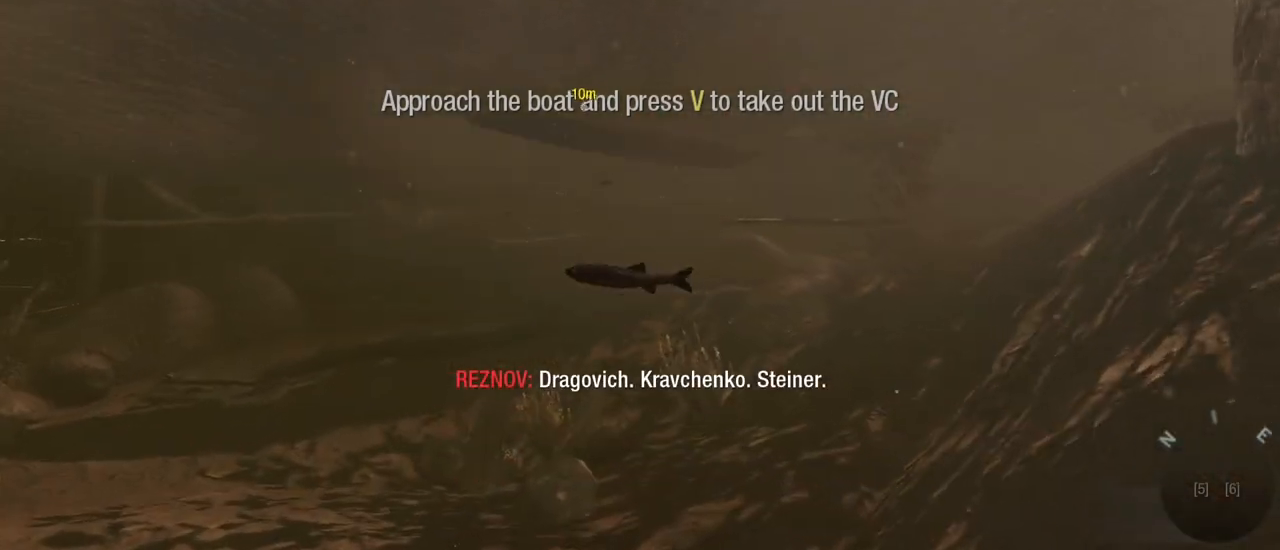
{"keys": ["w"], "mouse": [], "events": []}
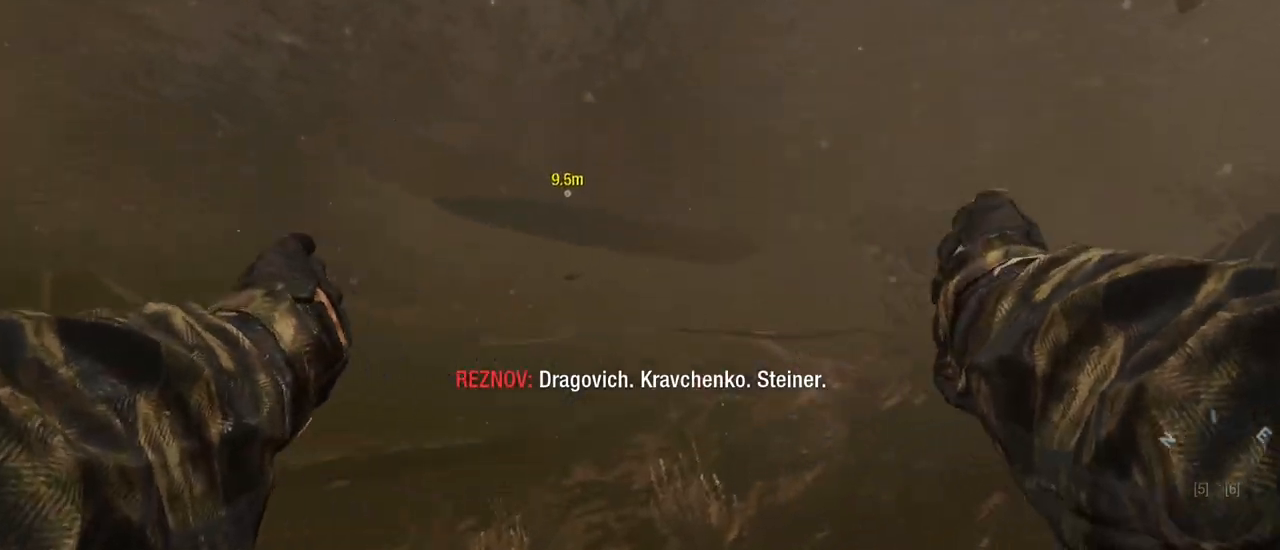
{"keys": ["w"], "mouse": [], "events": []}
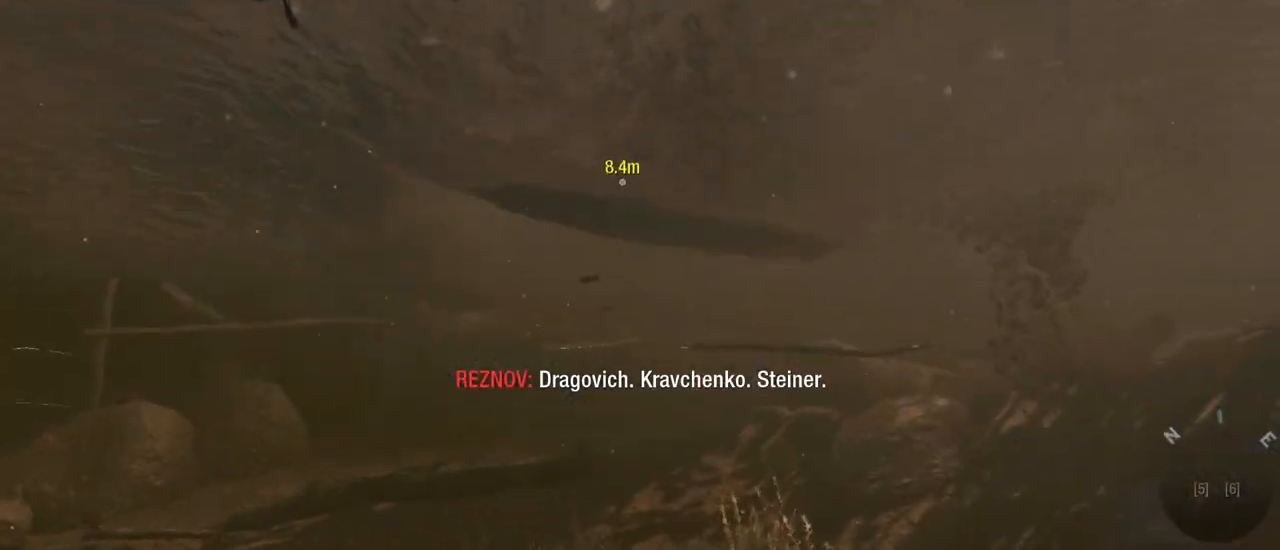
{"keys": ["w"], "mouse": [], "events": []}
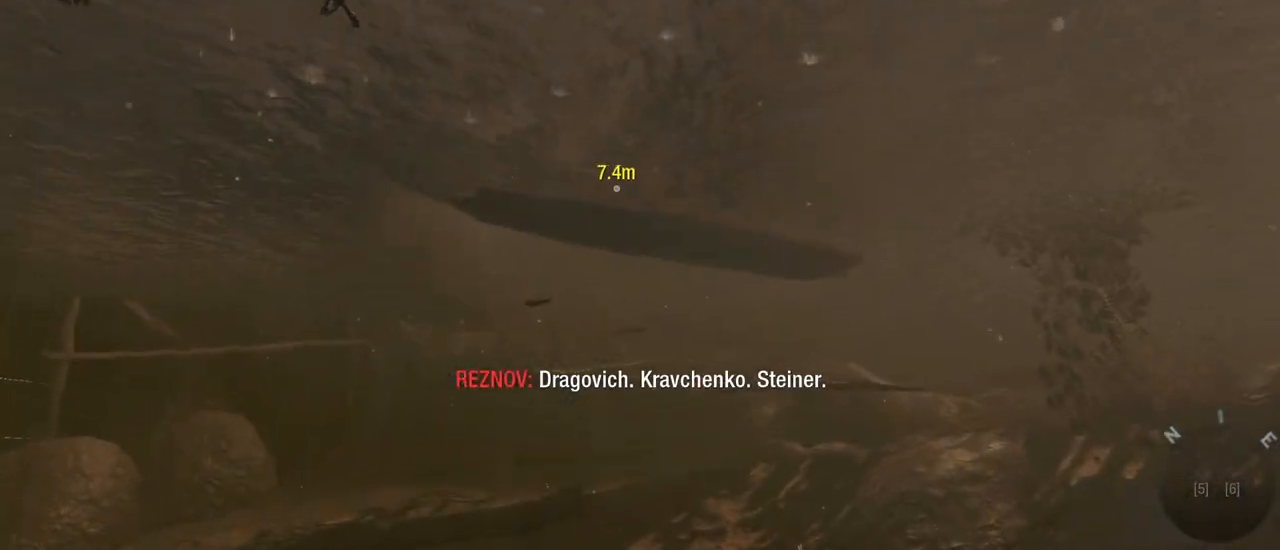
{"keys": ["w"], "mouse": [], "events": []}
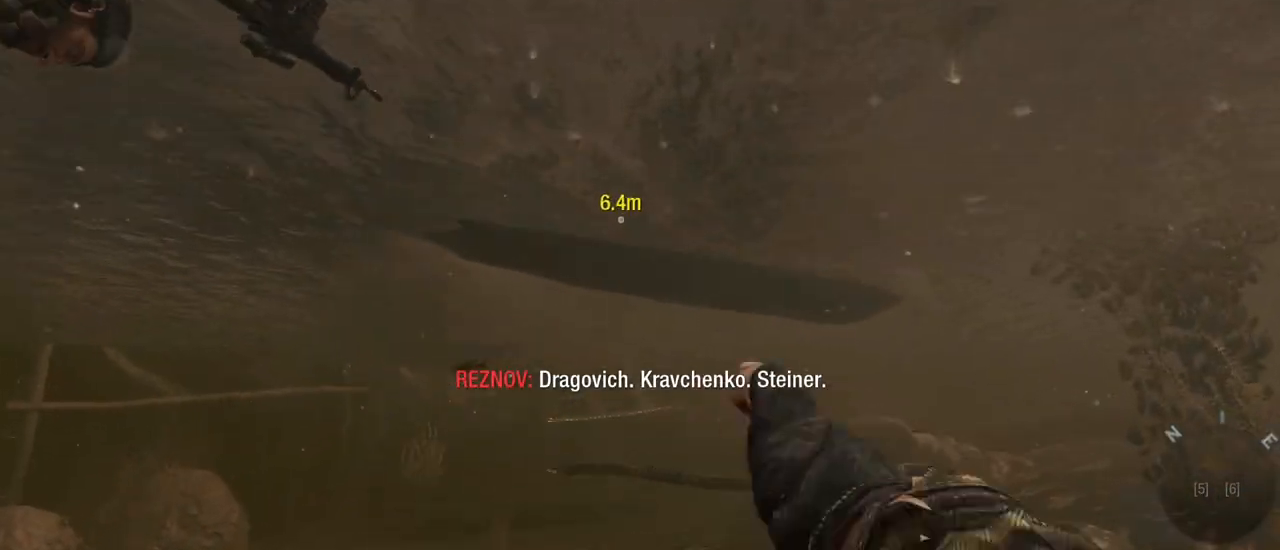
{"keys": ["w"], "mouse": [], "events": []}
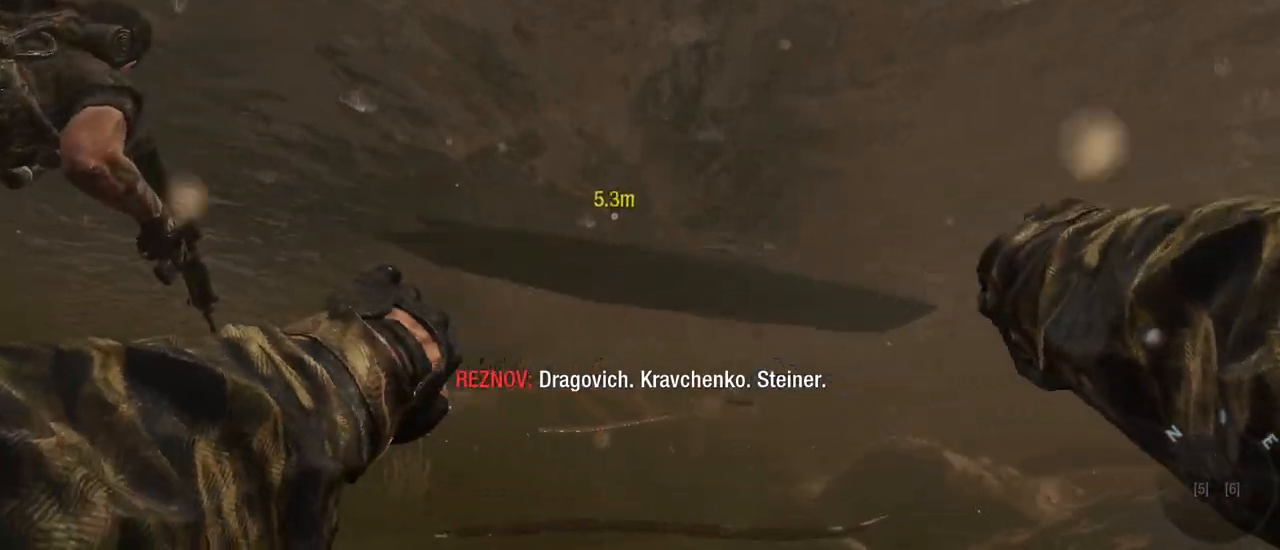
{"keys": ["w"], "mouse": [], "events": []}
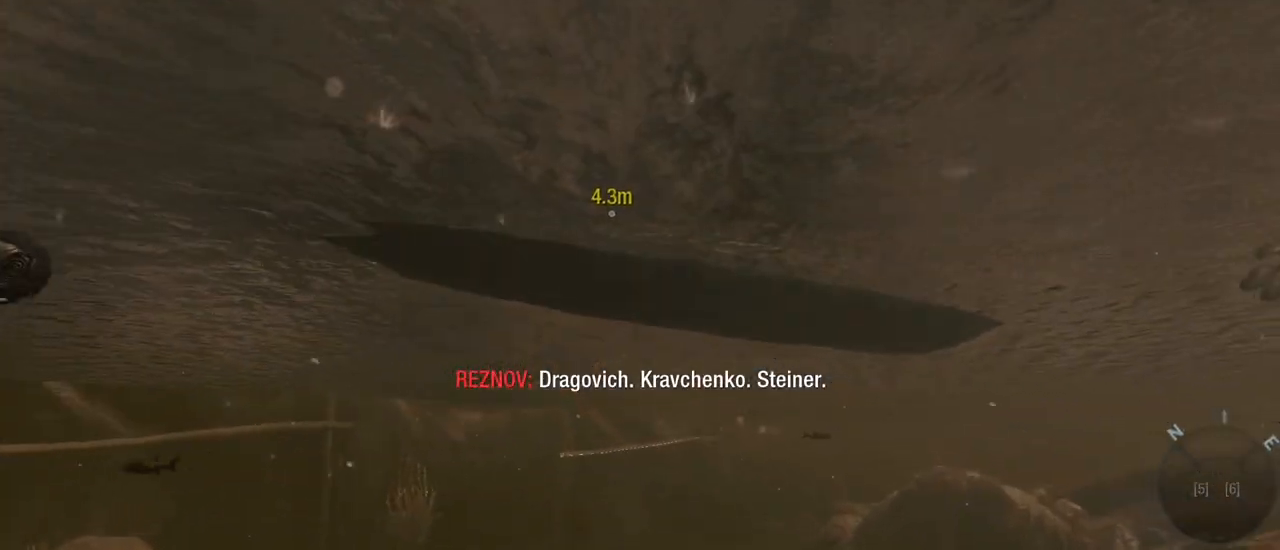
{"keys": ["w"], "mouse": [], "events": []}
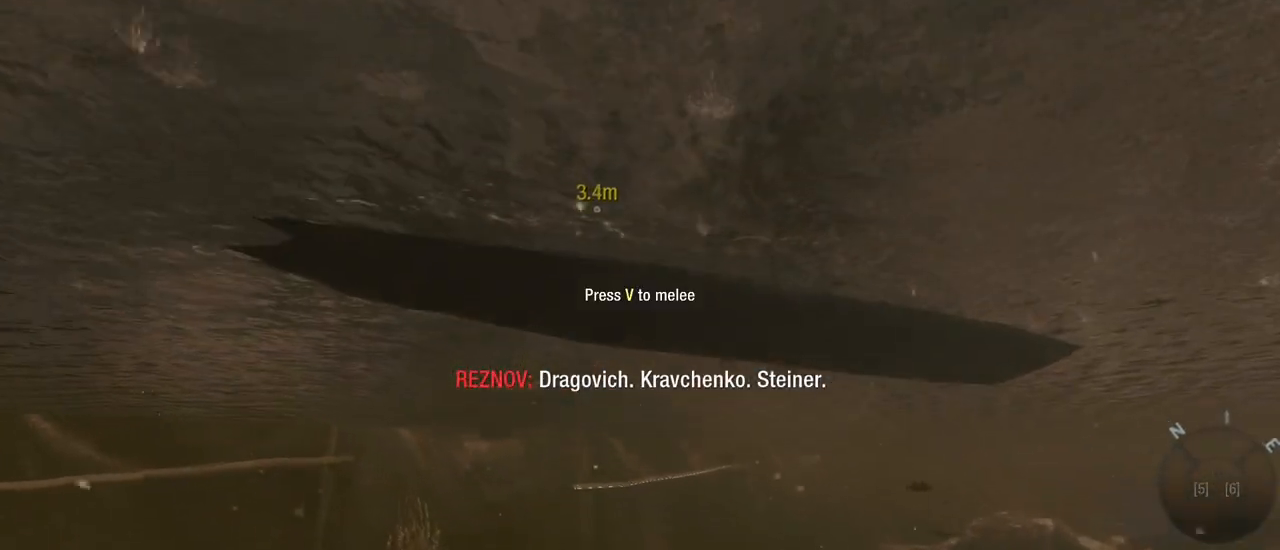
{"keys": [], "mouse": [], "events": [[400, "v", "down"], [450, "w", "up"], [483, "v", "up"]]}